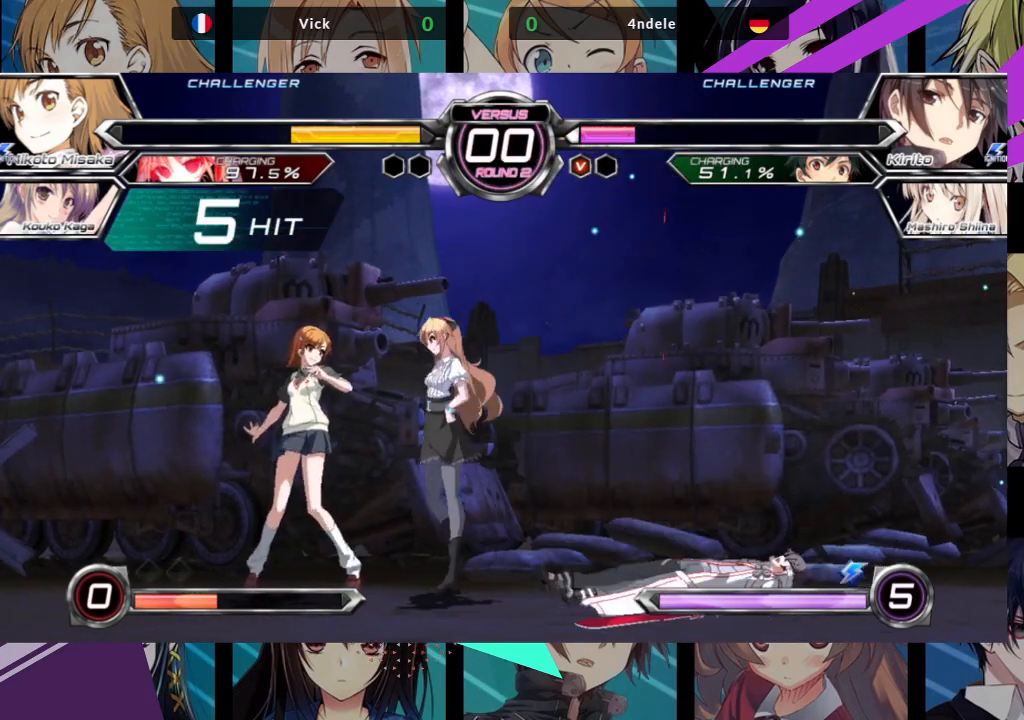
Gameplay with a controller (arcade stick); each line is a JSON object with the inputs held at the frame after it (dt_ms = milliseconds from this image to that frame). "events" lists button and stick changes between this image and that frame as [ms after this image, input, new state], when the widget could be followed in between. Not read: L3 R3.
{"dt_ms": 500, "buttons": ["SQUARE"], "left_stick": "center", "events": [[400, "SQUARE", "down"]]}
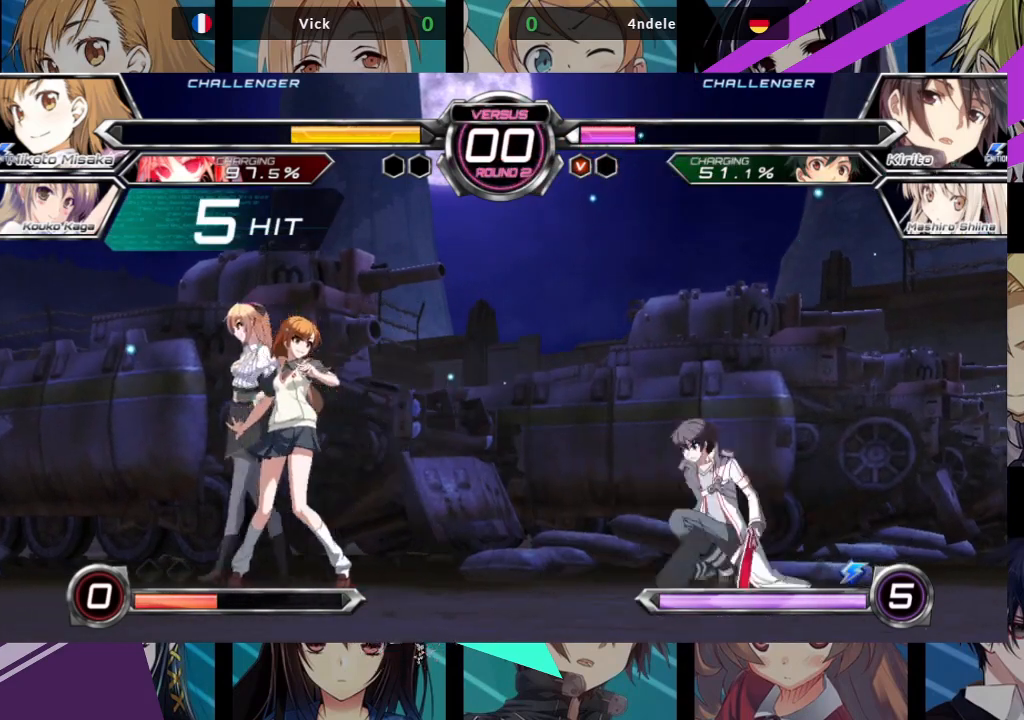
{"dt_ms": 500, "buttons": [], "left_stick": "center", "events": [[17, "SQUARE", "up"]]}
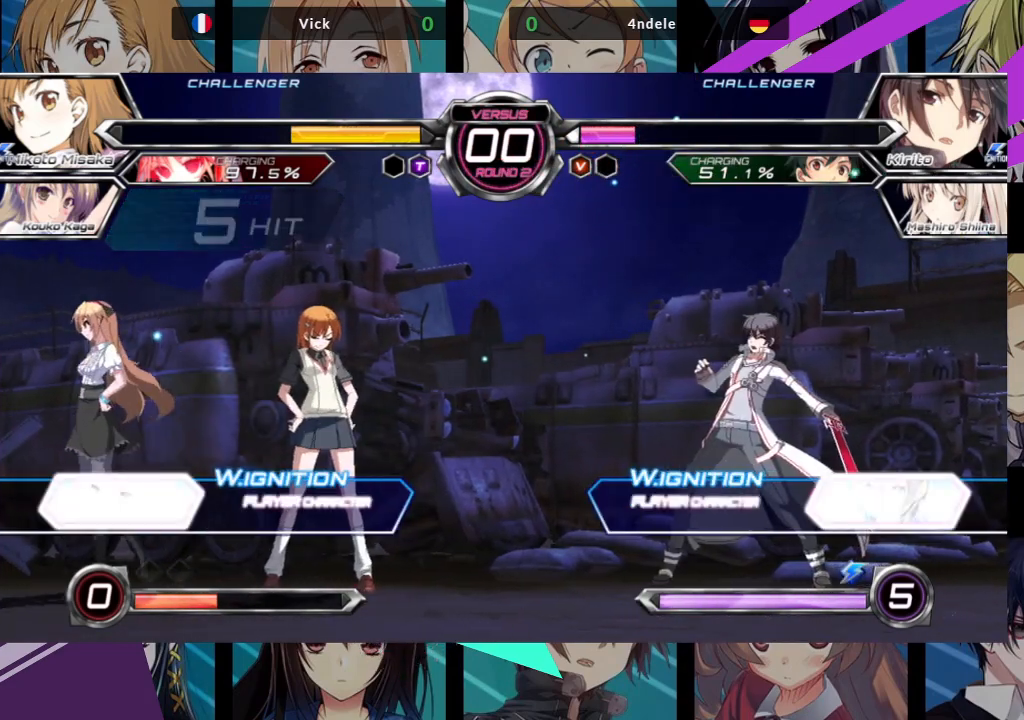
{"dt_ms": 500, "buttons": [], "left_stick": "center", "events": []}
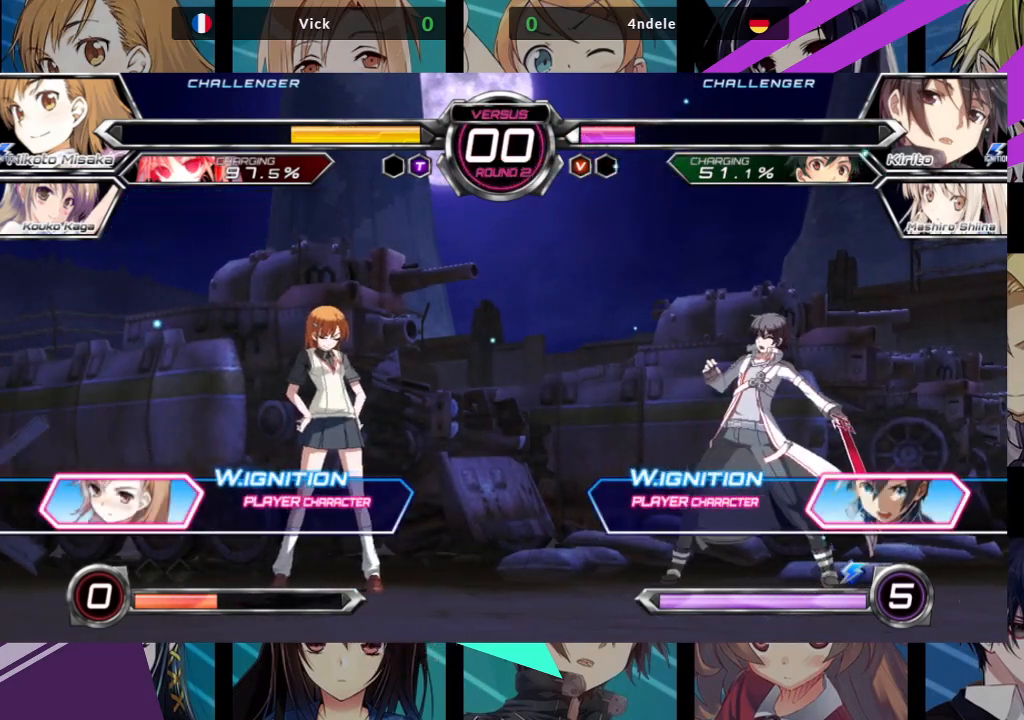
{"dt_ms": 500, "buttons": [], "left_stick": "center", "events": []}
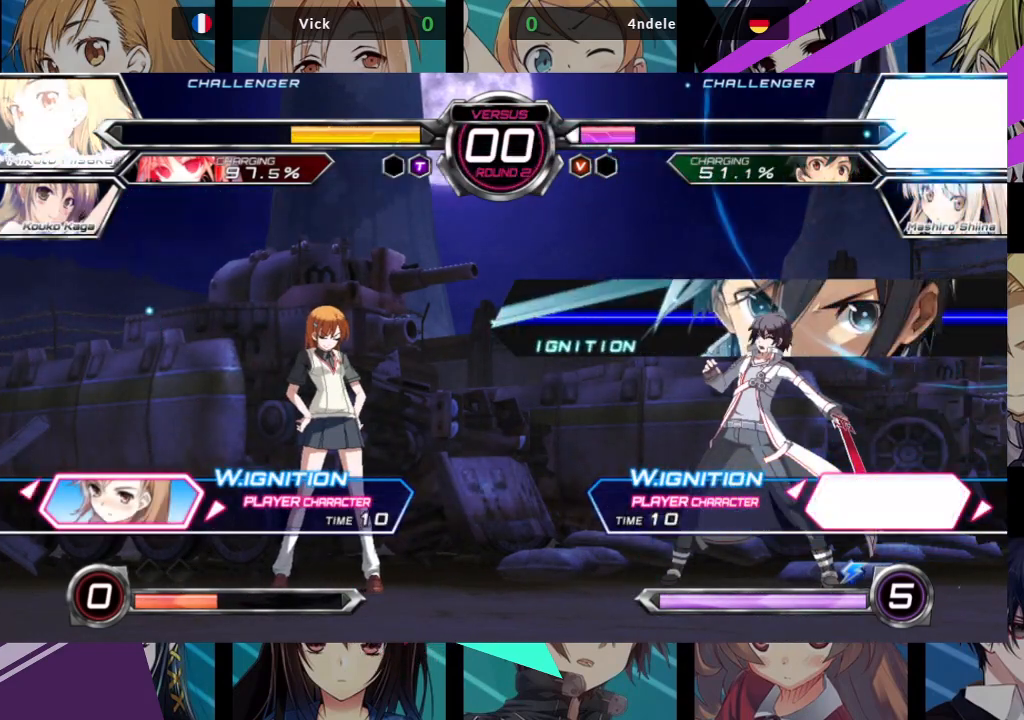
{"dt_ms": 500, "buttons": [], "left_stick": "center", "events": [[183, "left_stick", "right"], [333, "left_stick", "center"]]}
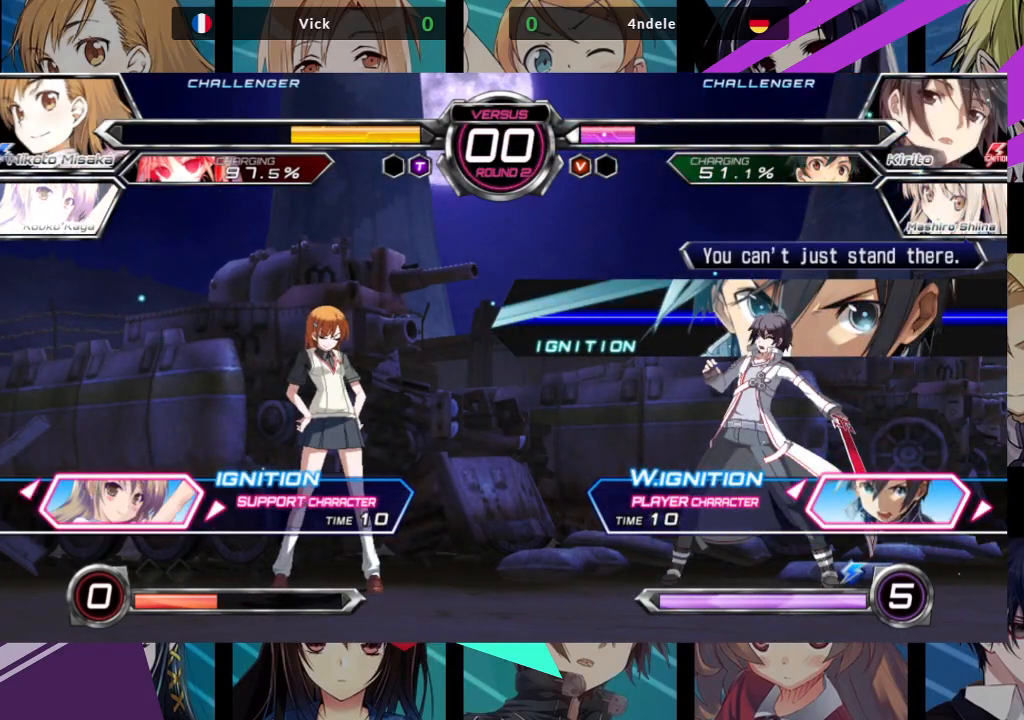
{"dt_ms": 500, "buttons": [], "left_stick": "center", "events": []}
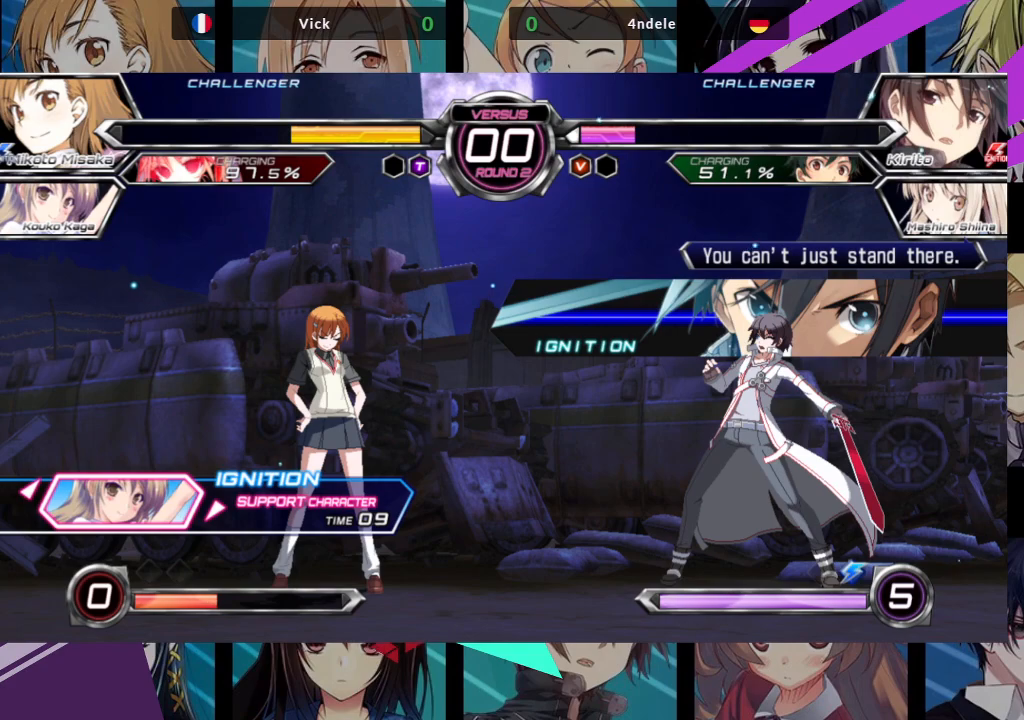
{"dt_ms": 500, "buttons": [], "left_stick": "center", "events": [[33, "left_stick", "left"], [167, "left_stick", "center"]]}
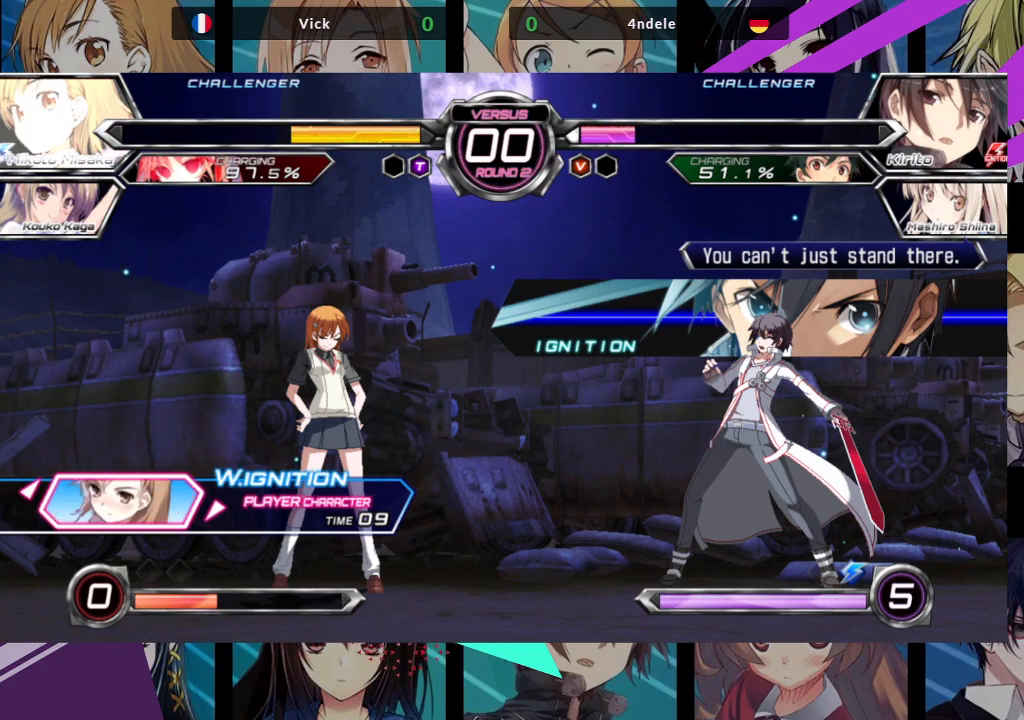
{"dt_ms": 500, "buttons": [], "left_stick": "center", "events": []}
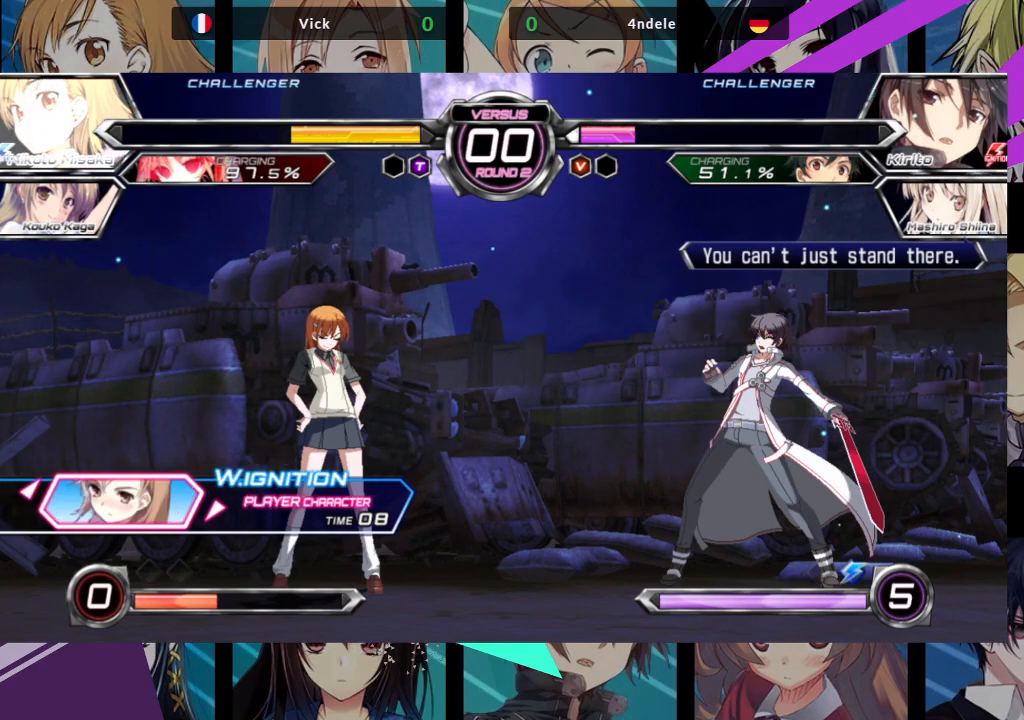
{"dt_ms": 500, "buttons": [], "left_stick": "center", "events": [[50, "CROSS", "down"], [167, "CROSS", "up"]]}
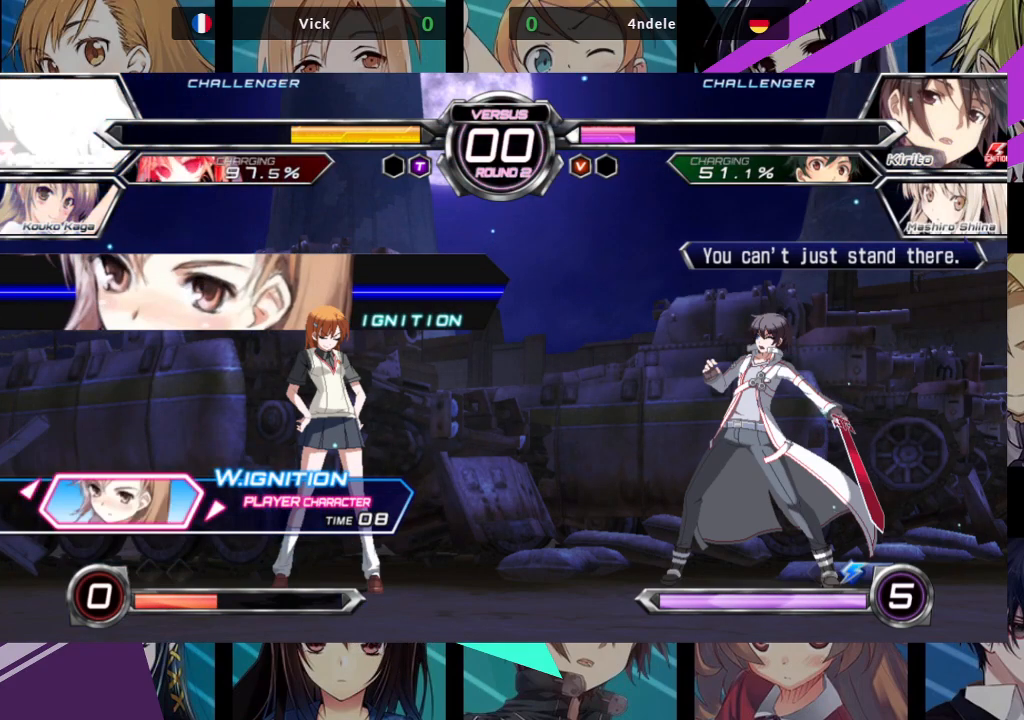
{"dt_ms": 500, "buttons": [], "left_stick": "center", "events": []}
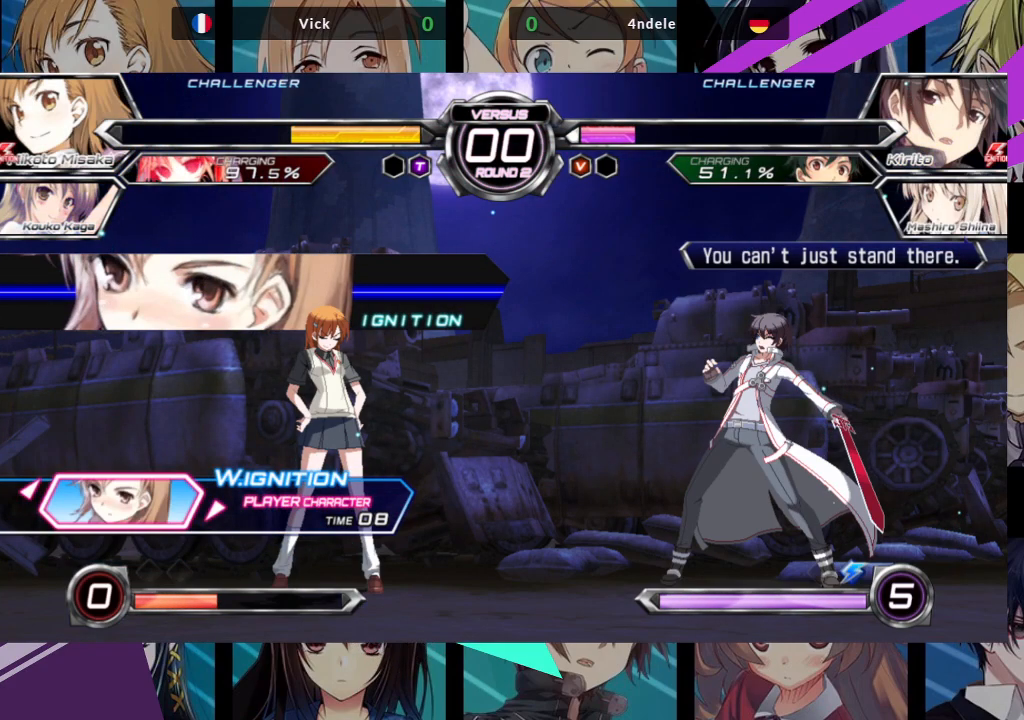
{"dt_ms": 500, "buttons": ["CROSS"], "left_stick": "center", "events": [[483, "CROSS", "down"]]}
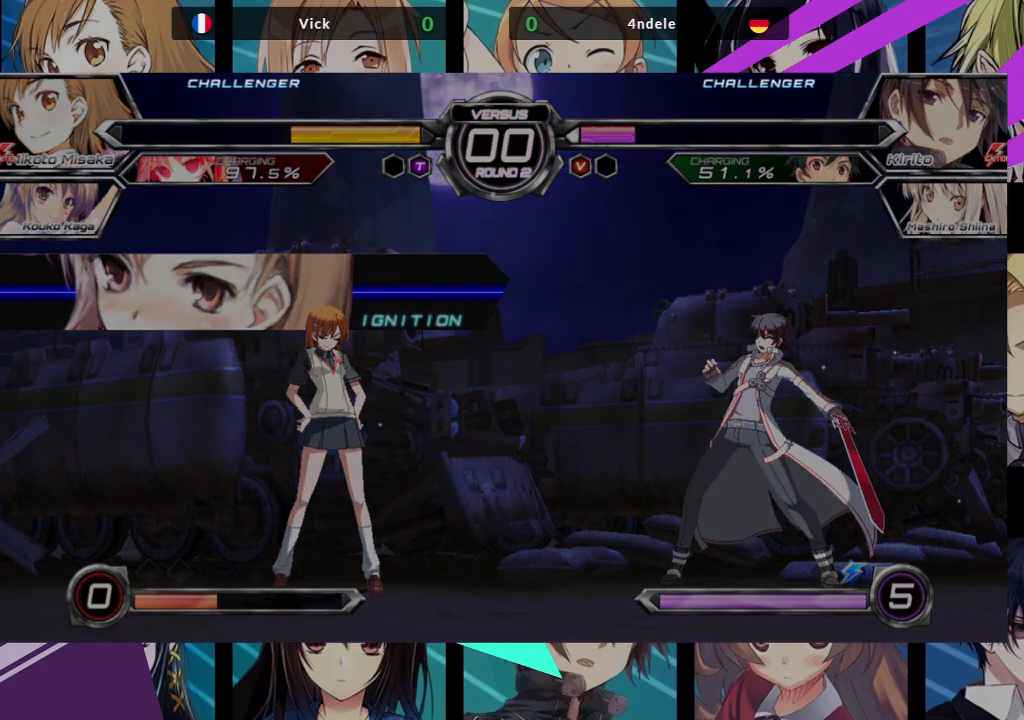
{"dt_ms": 500, "buttons": [], "left_stick": "center", "events": [[83, "CROSS", "up"]]}
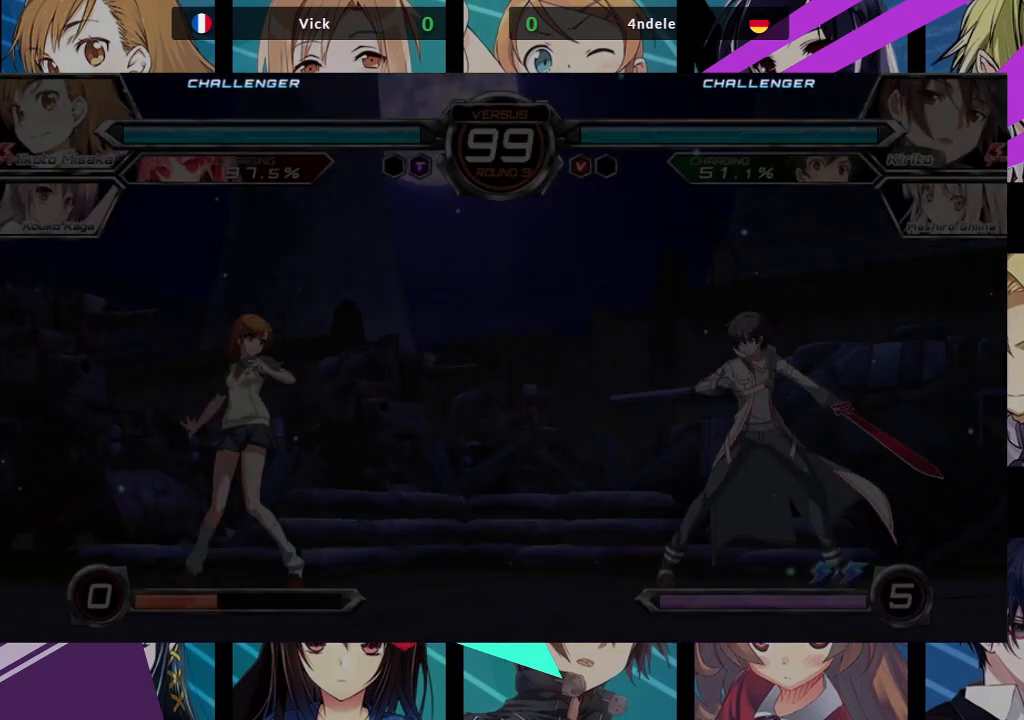
{"dt_ms": 500, "buttons": [], "left_stick": "center", "events": []}
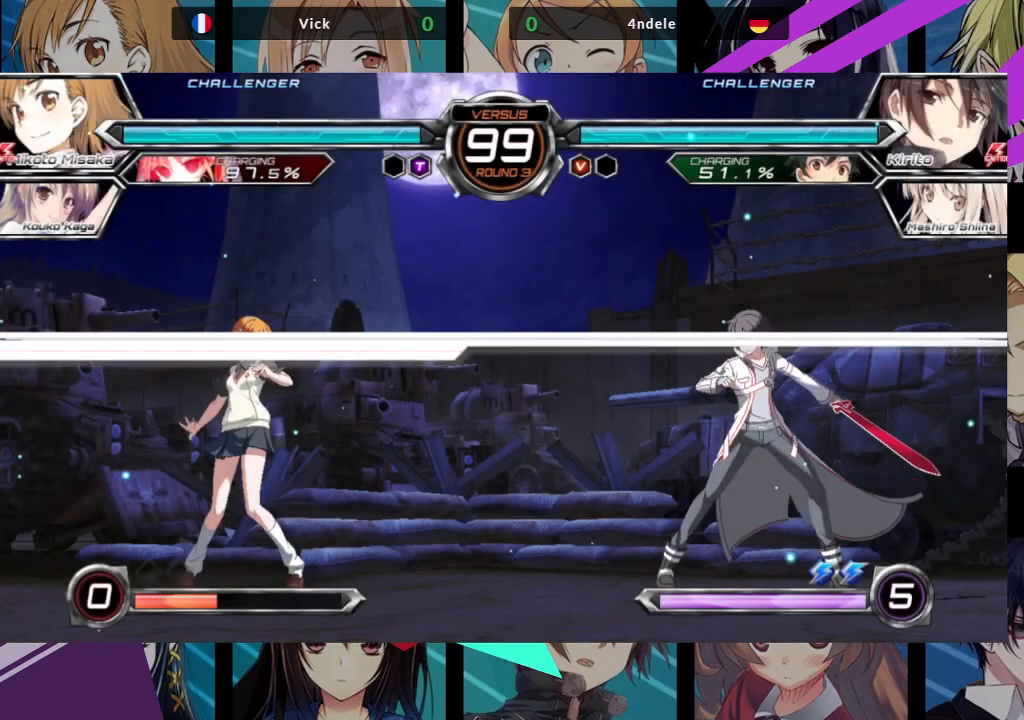
{"dt_ms": 500, "buttons": [], "left_stick": "center", "events": []}
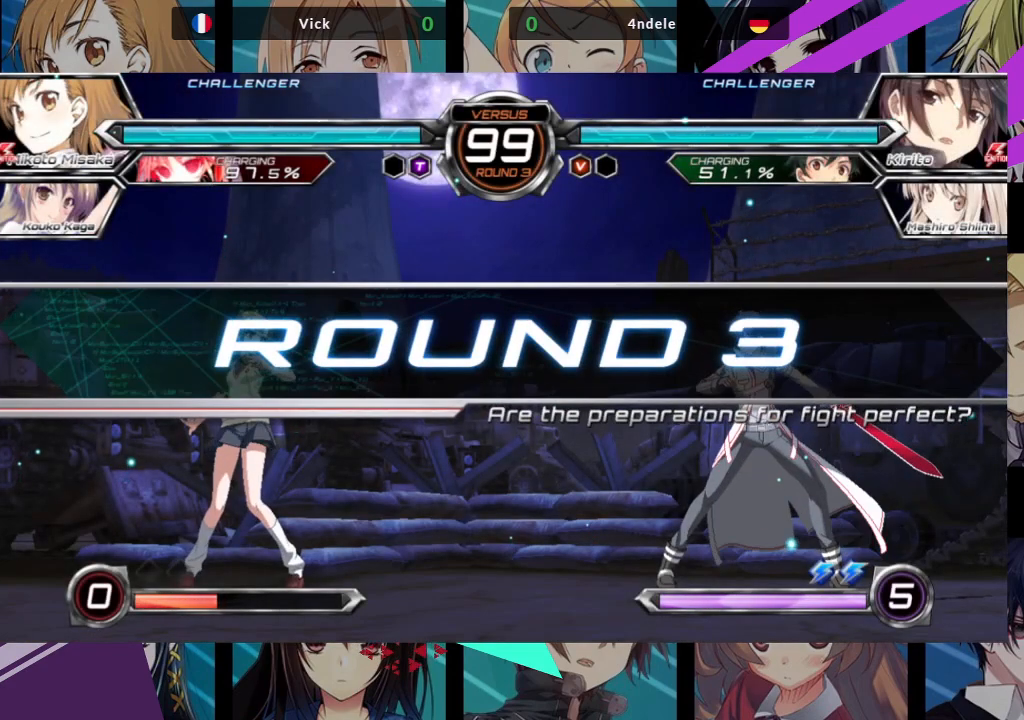
{"dt_ms": 500, "buttons": [], "left_stick": "center", "events": []}
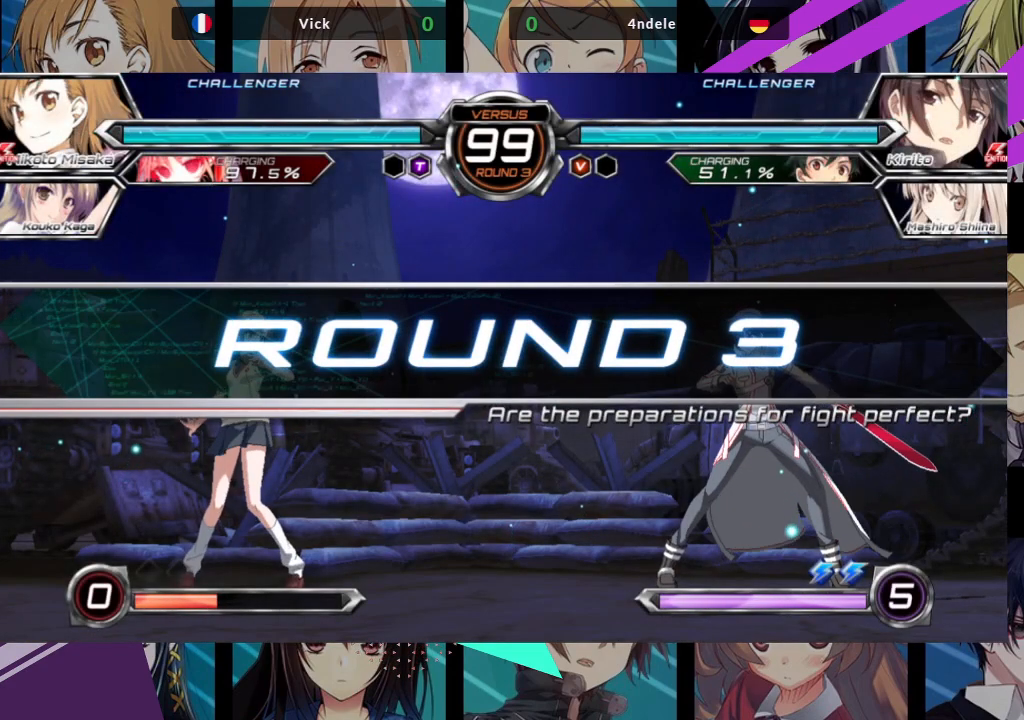
{"dt_ms": 500, "buttons": [], "left_stick": "center", "events": []}
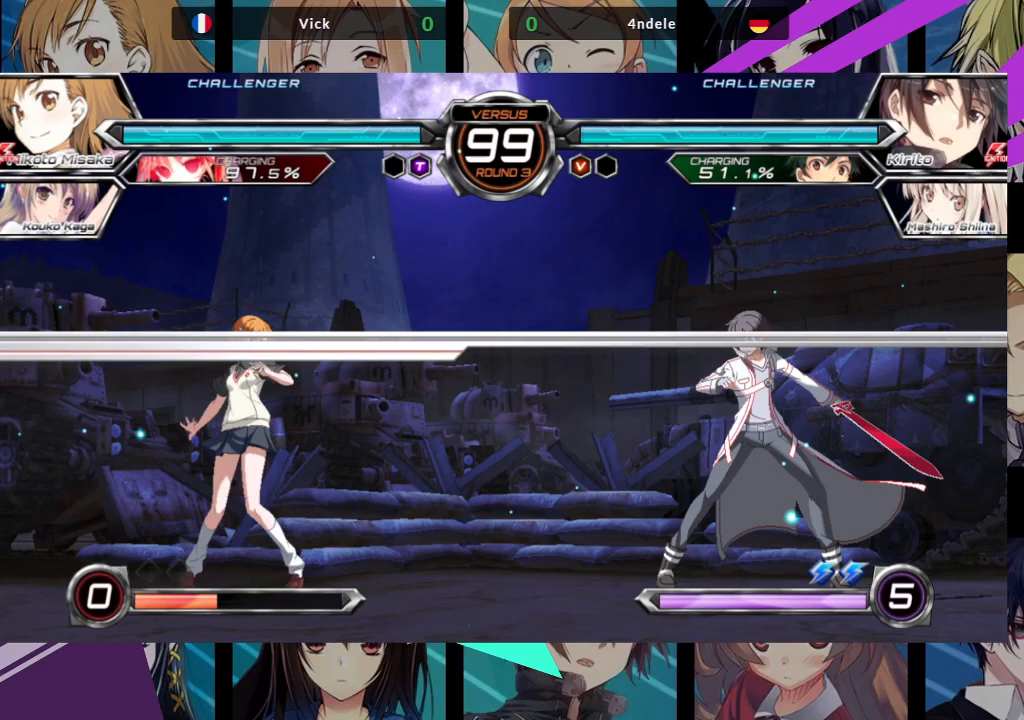
{"dt_ms": 500, "buttons": [], "left_stick": "up-left", "events": [[367, "left_stick", "up-left"]]}
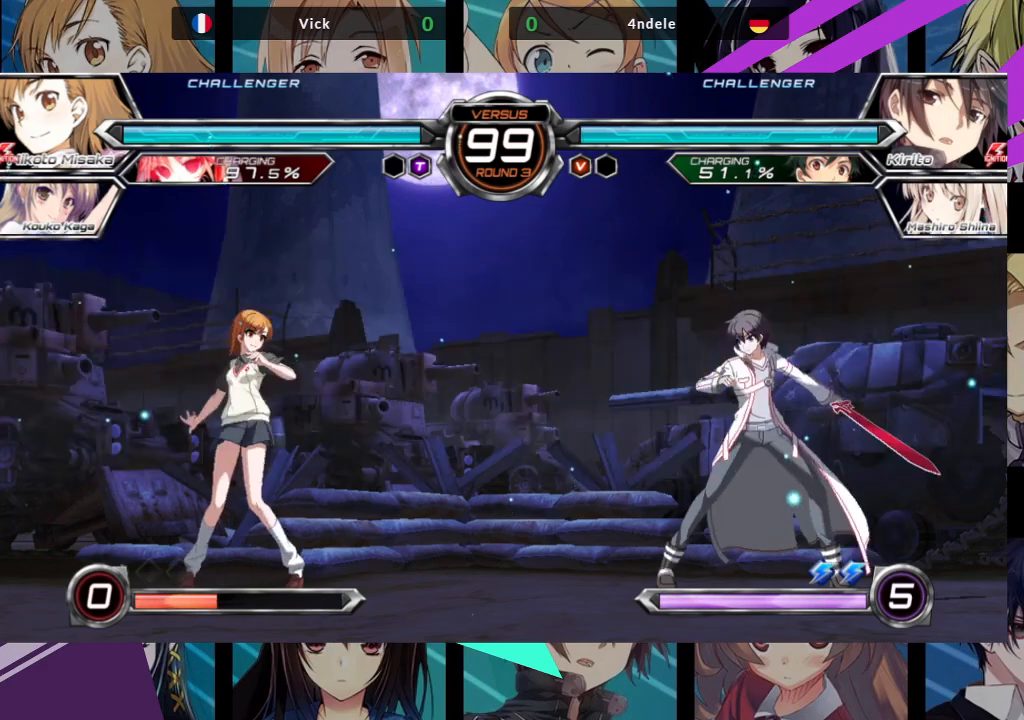
{"dt_ms": 500, "buttons": ["R1"], "left_stick": "center", "events": [[100, "R1", "down"], [100, "left_stick", "center"]]}
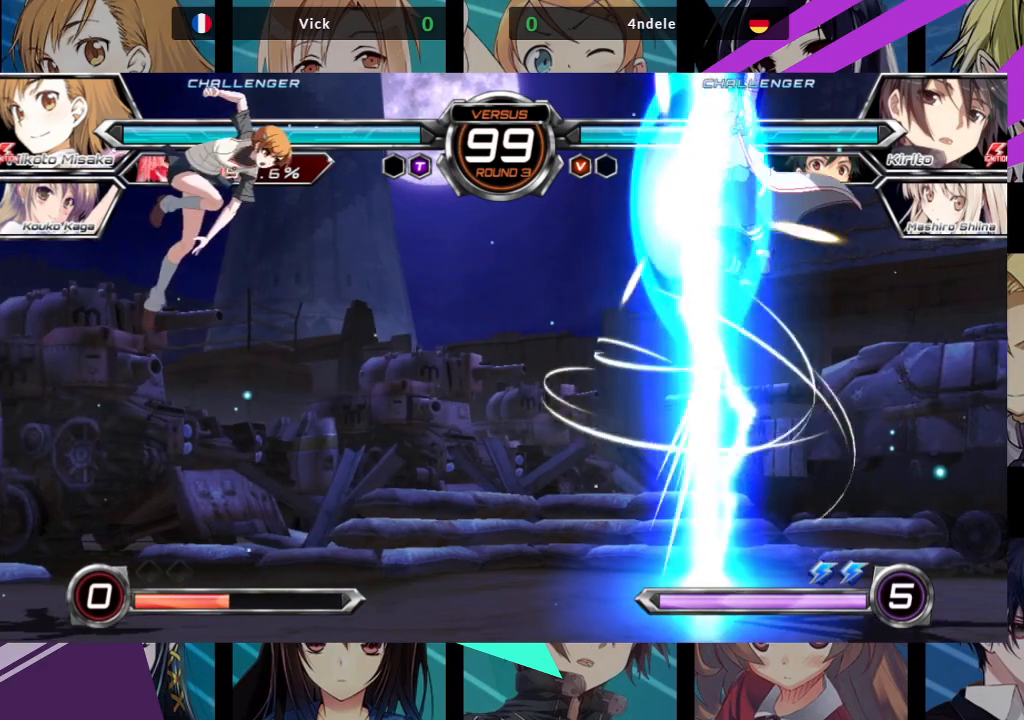
{"dt_ms": 500, "buttons": [], "left_stick": "center", "events": [[150, "R1", "up"]]}
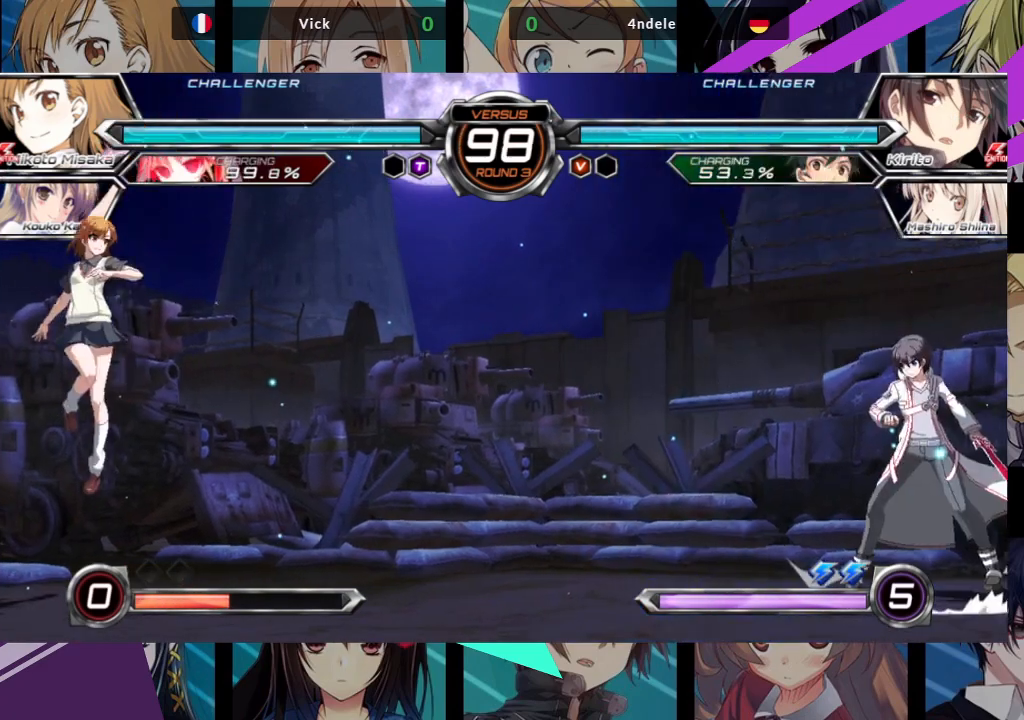
{"dt_ms": 500, "buttons": [], "left_stick": "up-right", "events": [[83, "left_stick", "right"], [150, "left_stick", "center"], [233, "left_stick", "right"], [350, "left_stick", "up-right"]]}
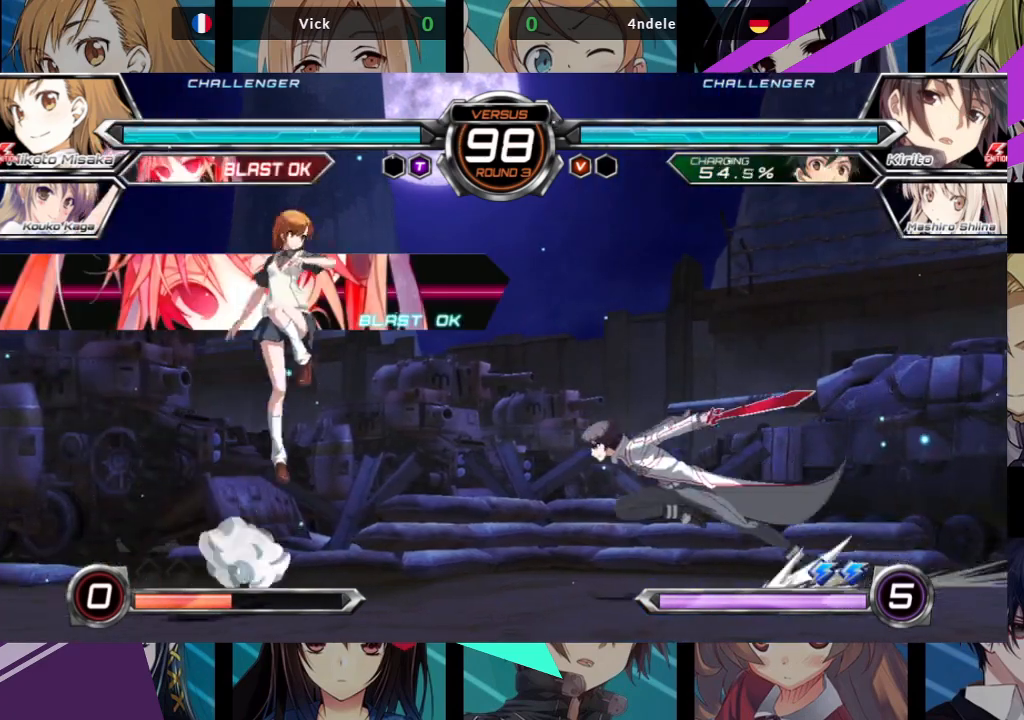
{"dt_ms": 500, "buttons": [], "left_stick": "down", "events": [[67, "left_stick", "center"], [117, "TRIANGLE", "down"], [217, "TRIANGLE", "up"], [483, "left_stick", "down"]]}
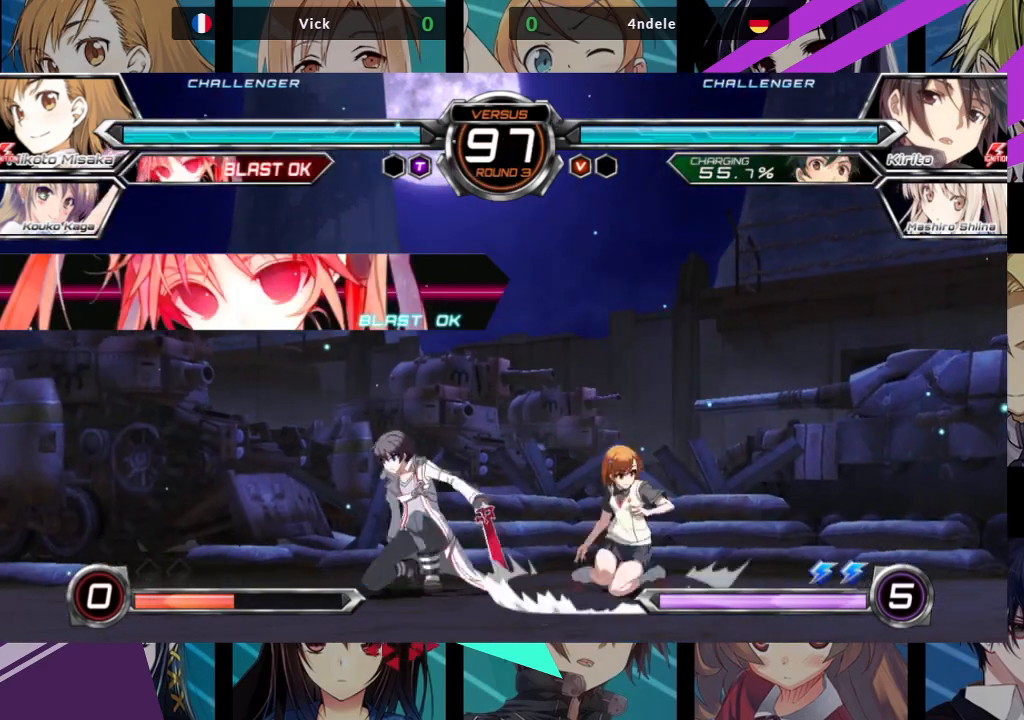
{"dt_ms": 500, "buttons": [], "left_stick": "down-right", "events": [[17, "left_stick", "down-right"], [100, "SQUARE", "down"], [250, "SQUARE", "up"]]}
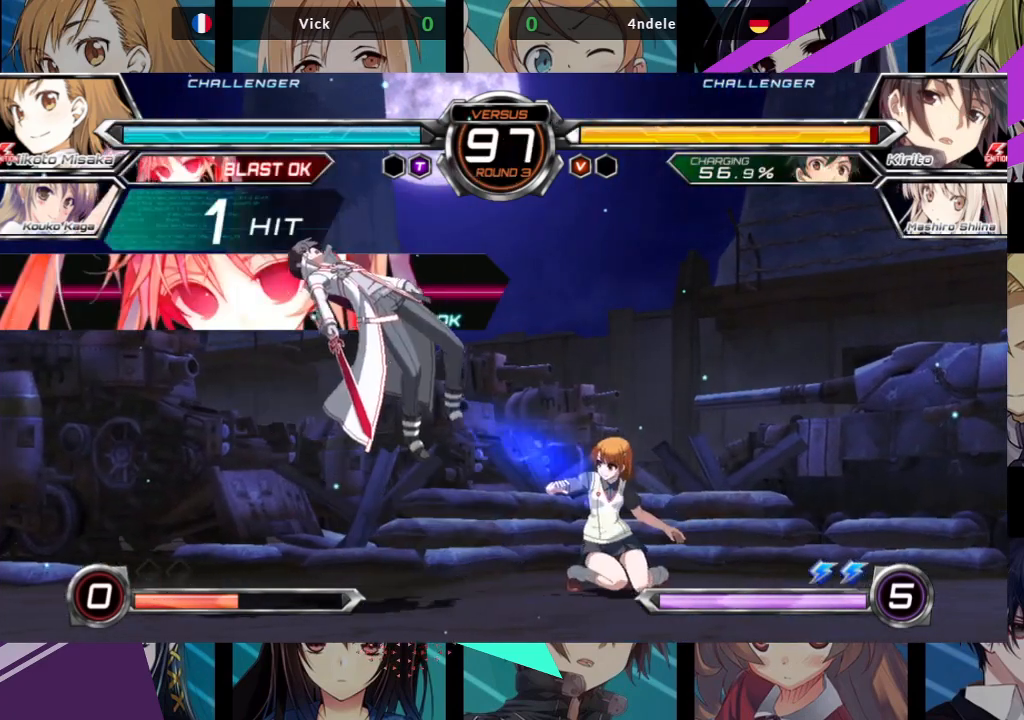
{"dt_ms": 500, "buttons": [], "left_stick": "left", "events": [[67, "left_stick", "center"], [133, "left_stick", "left"], [200, "left_stick", "center"], [267, "left_stick", "left"]]}
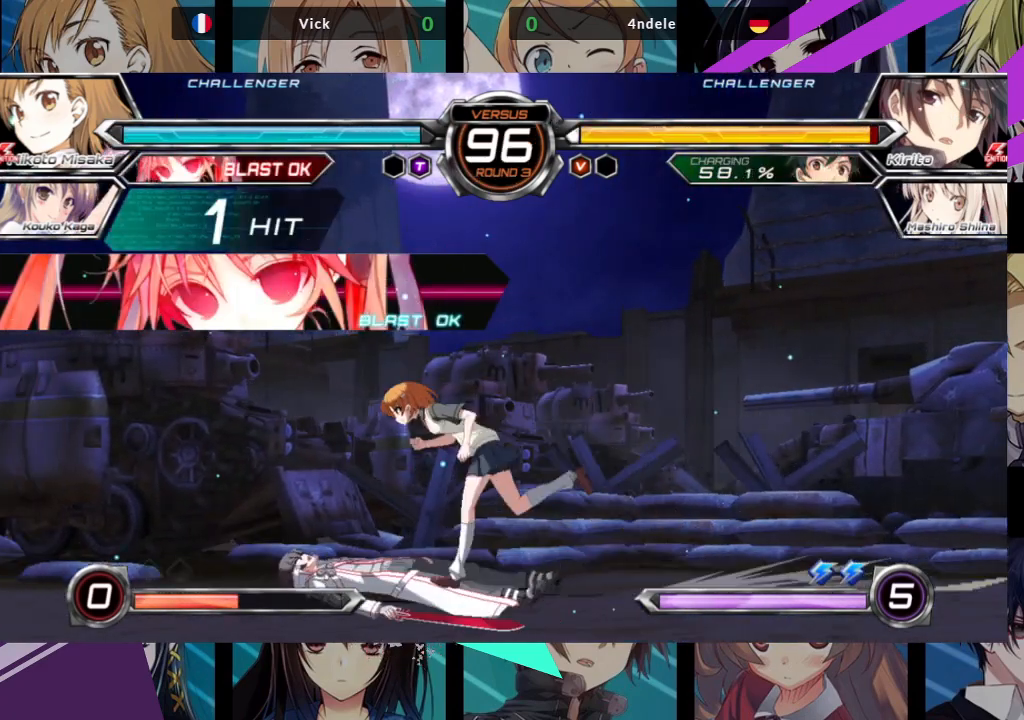
{"dt_ms": 500, "buttons": ["SQUARE", "TRIANGLE", "R1"], "left_stick": "center", "events": [[333, "left_stick", "center"], [500, "R1", "down"], [500, "SQUARE", "down"], [500, "TRIANGLE", "down"]]}
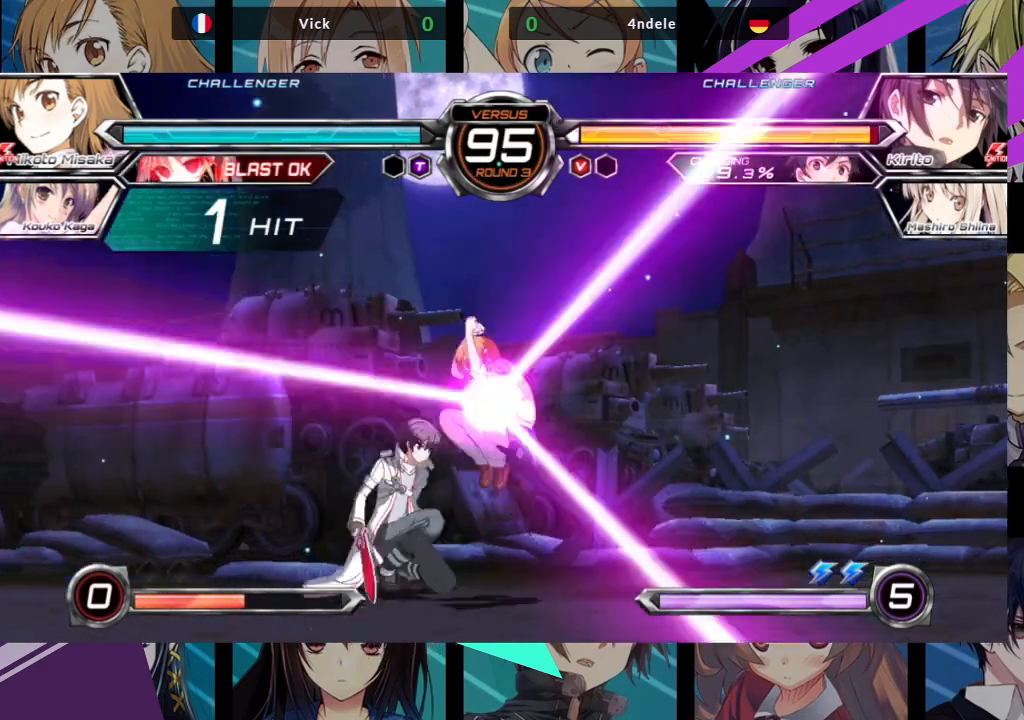
{"dt_ms": 500, "buttons": [], "left_stick": "center", "events": [[50, "SQUARE", "up"], [67, "R1", "up"], [67, "TRIANGLE", "up"]]}
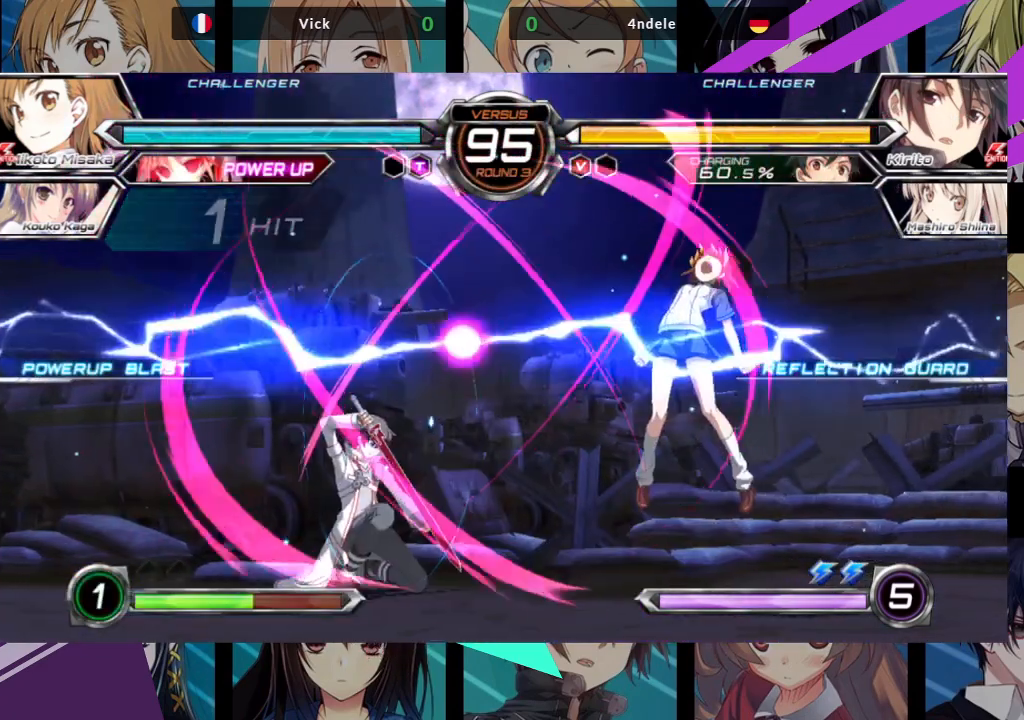
{"dt_ms": 500, "buttons": [], "left_stick": "up-right", "events": [[233, "left_stick", "right"], [283, "left_stick", "up-right"]]}
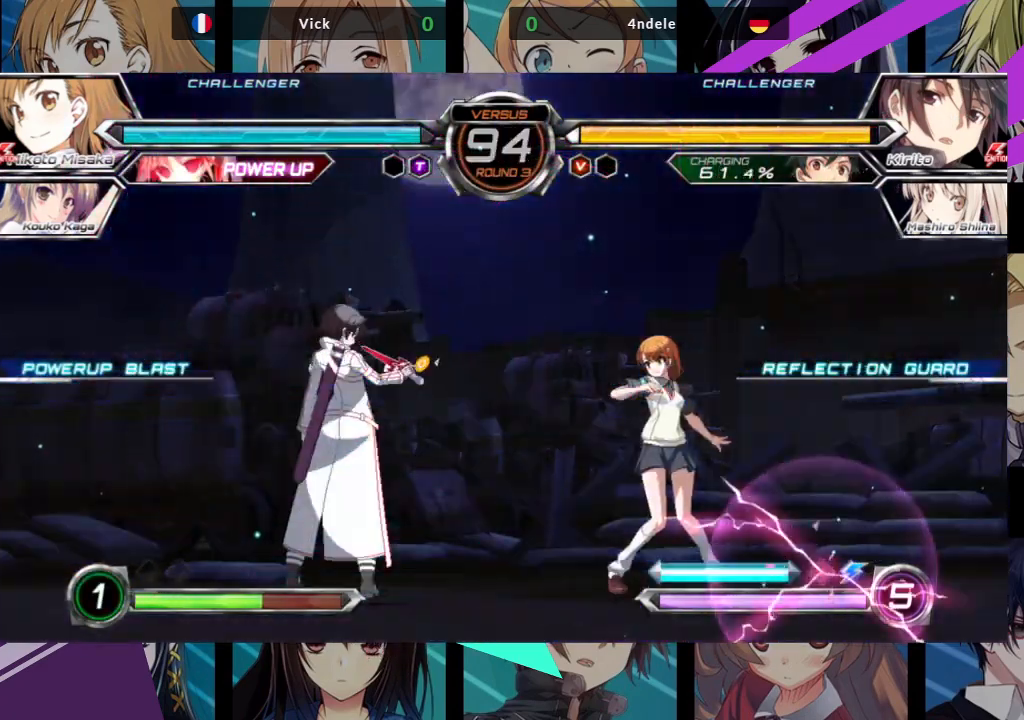
{"dt_ms": 500, "buttons": [], "left_stick": "right", "events": [[133, "R1", "down"], [300, "left_stick", "right"], [433, "R1", "up"]]}
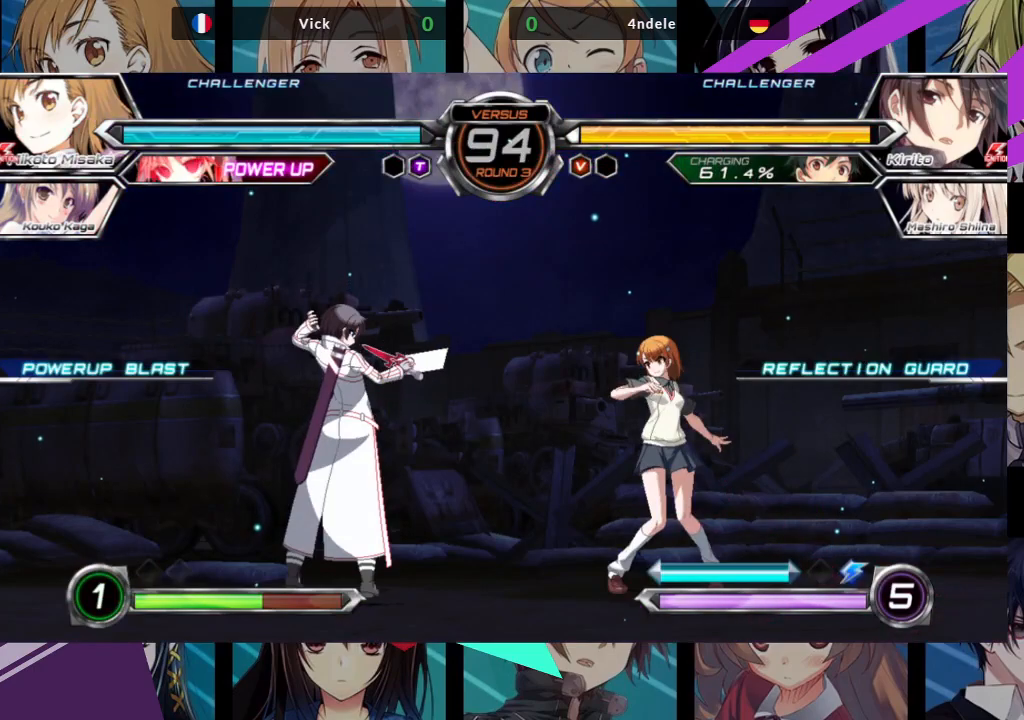
{"dt_ms": 1000, "buttons": ["R1"], "left_stick": "center"}
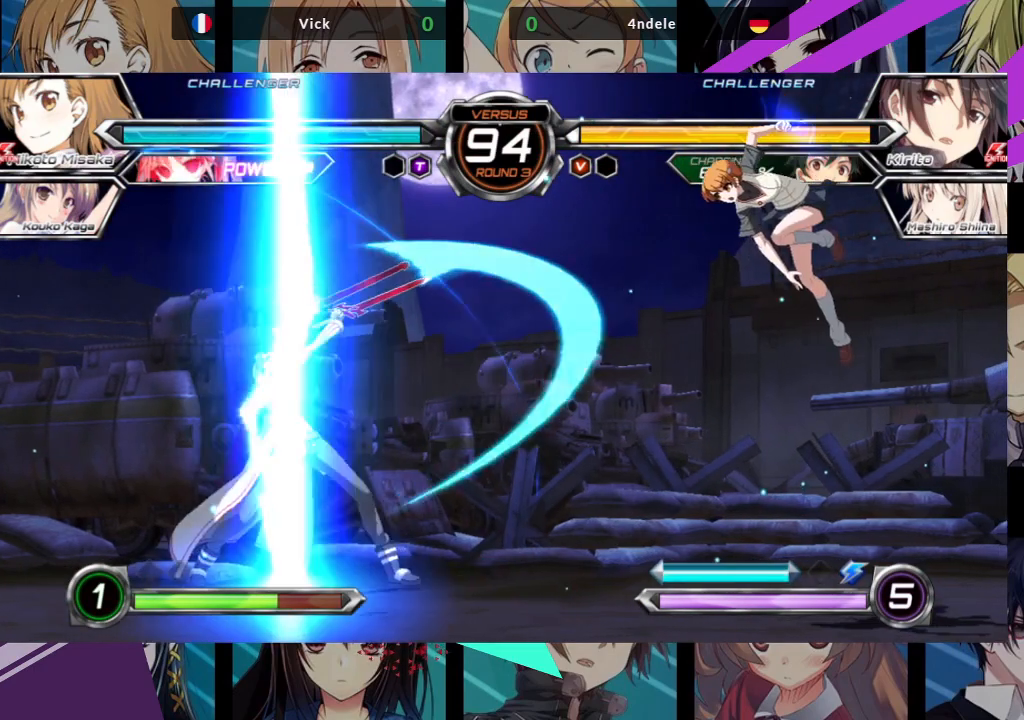
{"dt_ms": 500, "buttons": [], "left_stick": "center", "events": [[267, "R1", "up"]]}
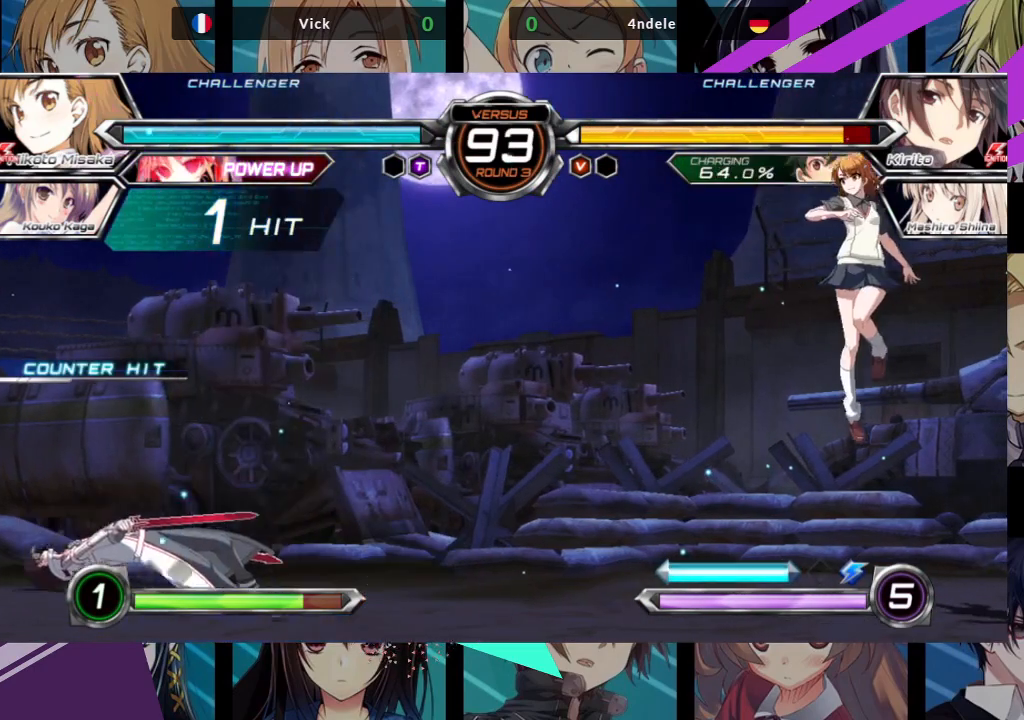
{"dt_ms": 500, "buttons": [], "left_stick": "center", "events": [[117, "left_stick", "left"], [200, "left_stick", "center"], [250, "left_stick", "left"], [317, "left_stick", "up-left"], [450, "left_stick", "center"]]}